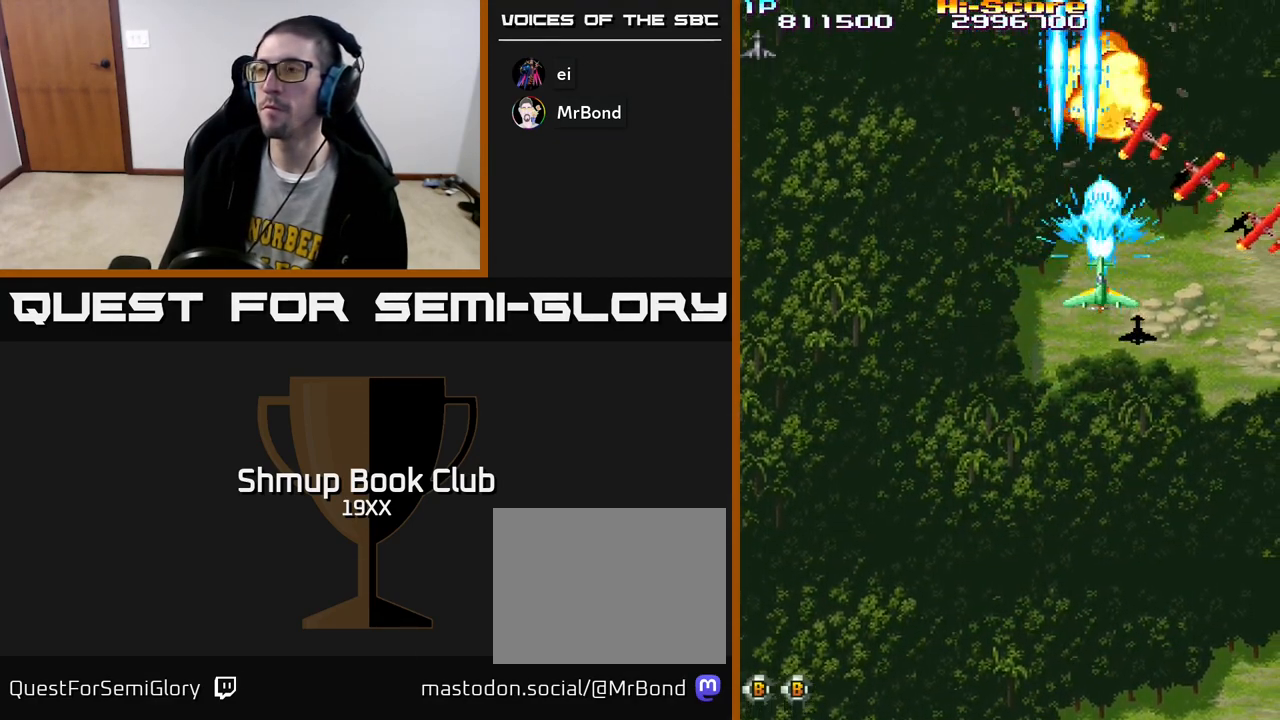
Gameplay with a controller (Xbox layout); each line is a JSON object with the inputs held at the frame after it. "events" lists button and stick changes between this image and that frame as [ms after this image, input, new state], when the widget could be followed in between.
{"buttons": ["R2"], "left_stick": "center", "right_stick": "center", "events": []}
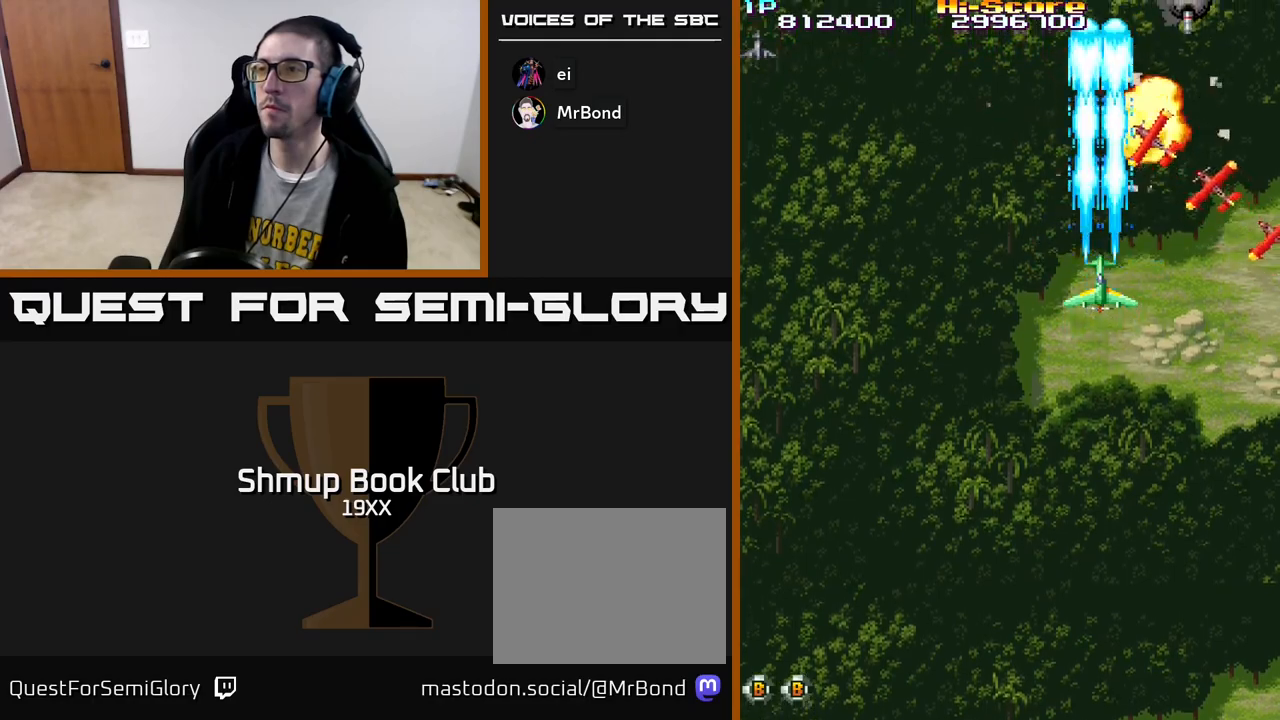
{"buttons": ["R2", "DPAD_RIGHT"], "left_stick": "center", "right_stick": "center", "events": [[483, "DPAD_RIGHT", "down"]]}
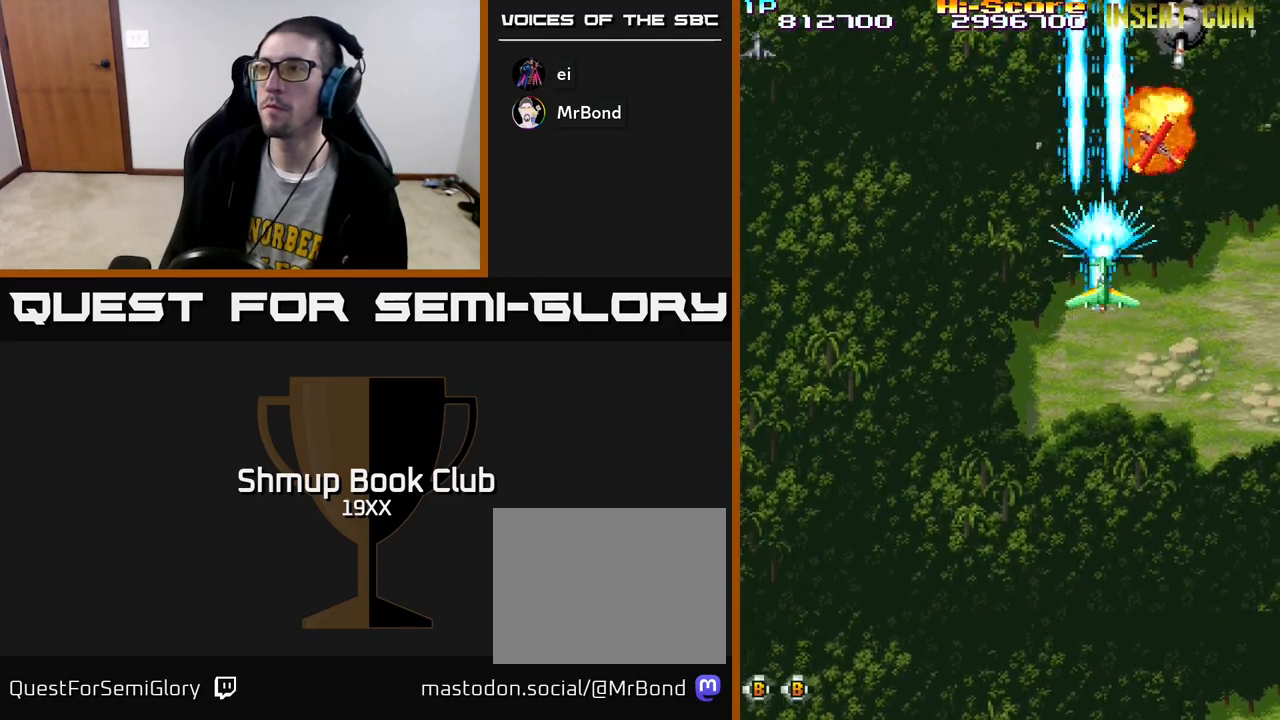
{"buttons": ["R2"], "left_stick": "center", "right_stick": "center", "events": [[150, "DPAD_RIGHT", "up"]]}
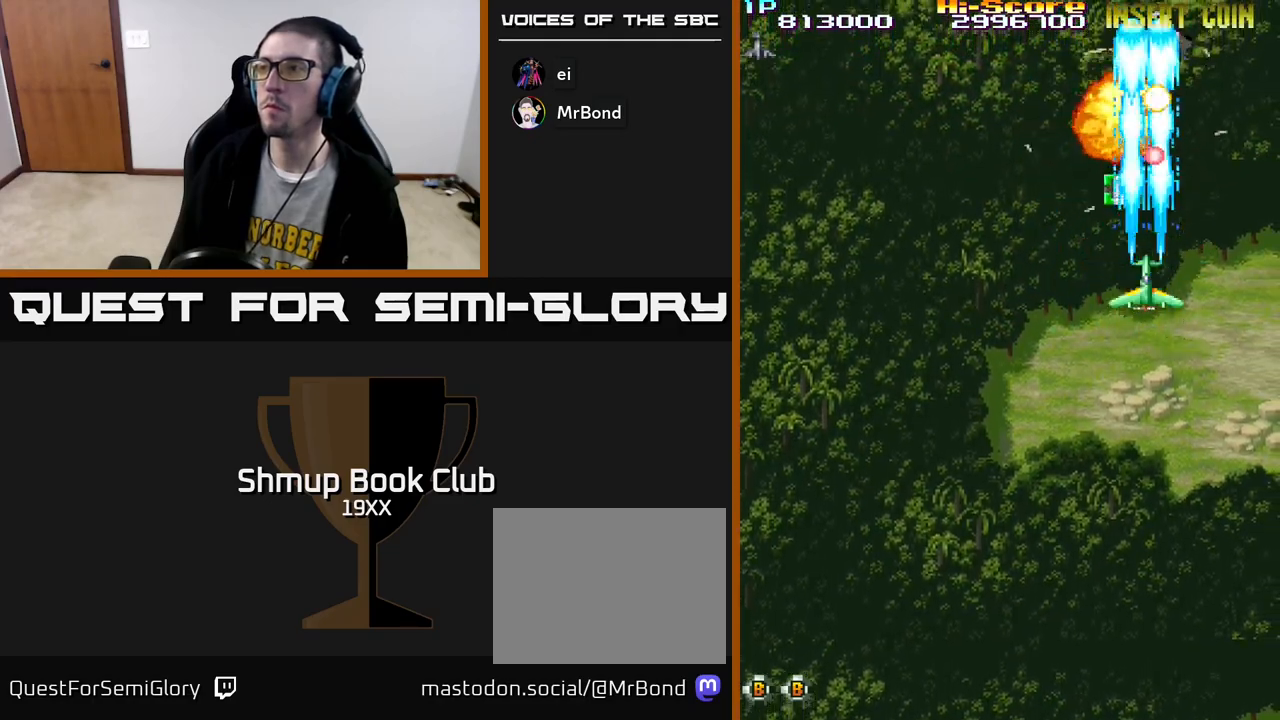
{"buttons": ["R2", "DPAD_LEFT"], "left_stick": "center", "right_stick": "center", "events": [[67, "DPAD_LEFT", "down"], [117, "DPAD_UP", "down"], [167, "DPAD_LEFT", "up"], [333, "DPAD_LEFT", "down"], [383, "DPAD_UP", "up"]]}
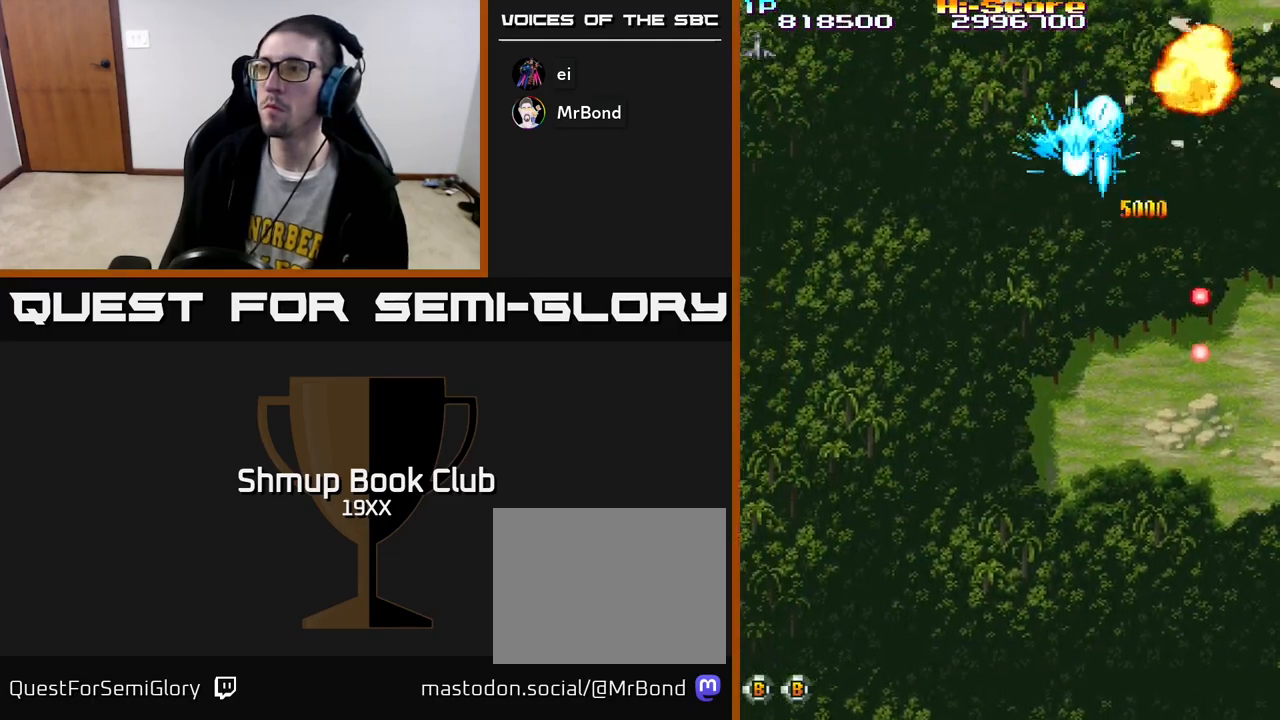
{"buttons": ["R2", "DPAD_DOWN"], "left_stick": "center", "right_stick": "center", "events": [[333, "DPAD_LEFT", "up"], [367, "DPAD_DOWN", "down"], [367, "DPAD_RIGHT", "down"], [433, "DPAD_RIGHT", "up"]]}
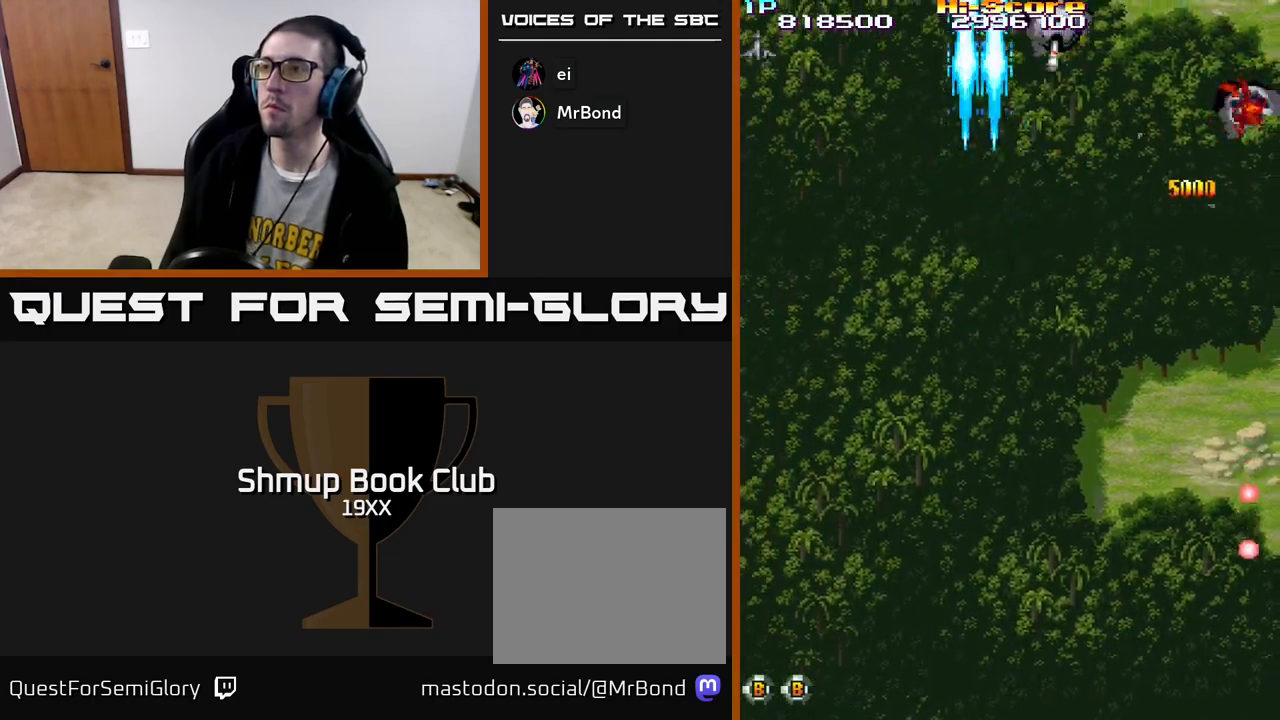
{"buttons": ["R2", "DPAD_DOWN"], "left_stick": "center", "right_stick": "center", "events": [[17, "DPAD_RIGHT", "down"], [50, "DPAD_DOWN", "up"], [150, "DPAD_RIGHT", "up"], [433, "DPAD_DOWN", "down"]]}
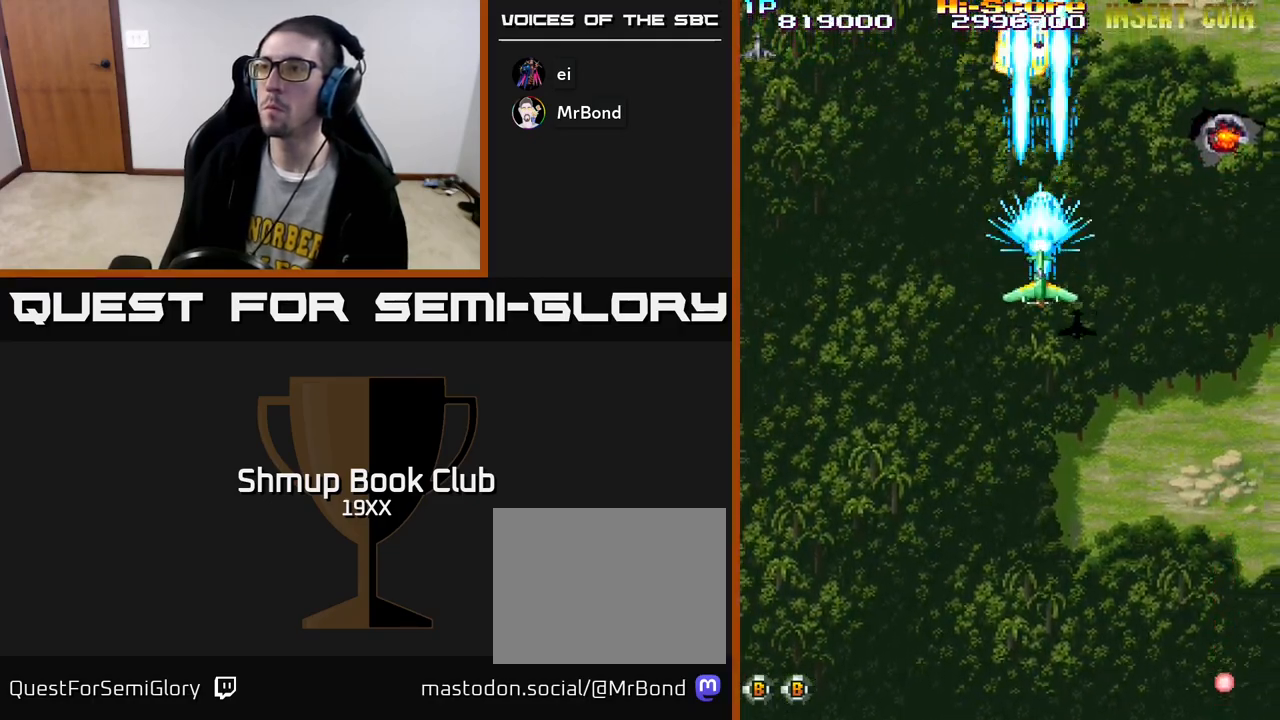
{"buttons": ["R2", "DPAD_UP", "DPAD_LEFT"], "left_stick": "center", "right_stick": "center", "events": [[17, "DPAD_LEFT", "down"], [50, "DPAD_DOWN", "up"], [383, "DPAD_UP", "down"]]}
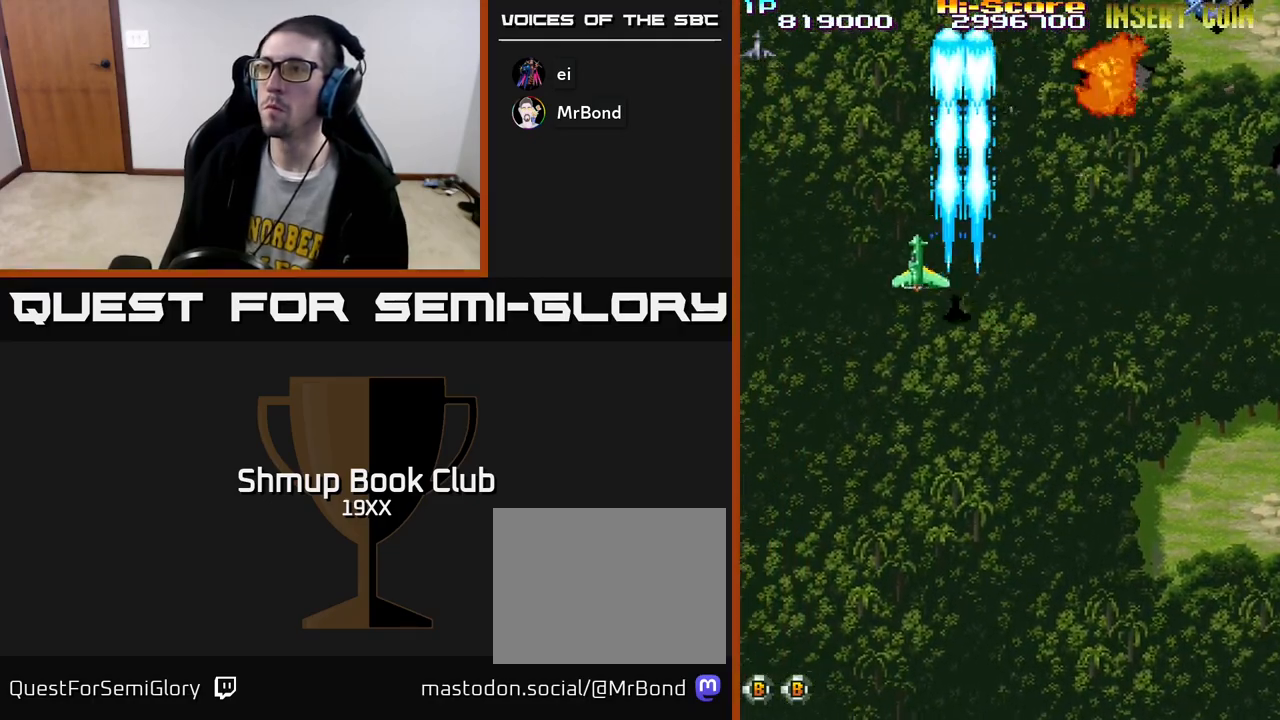
{"buttons": ["R2", "DPAD_DOWN", "DPAD_RIGHT"], "left_stick": "center", "right_stick": "center", "events": [[200, "DPAD_LEFT", "up"], [367, "DPAD_RIGHT", "down"], [400, "DPAD_UP", "up"], [433, "DPAD_DOWN", "down"]]}
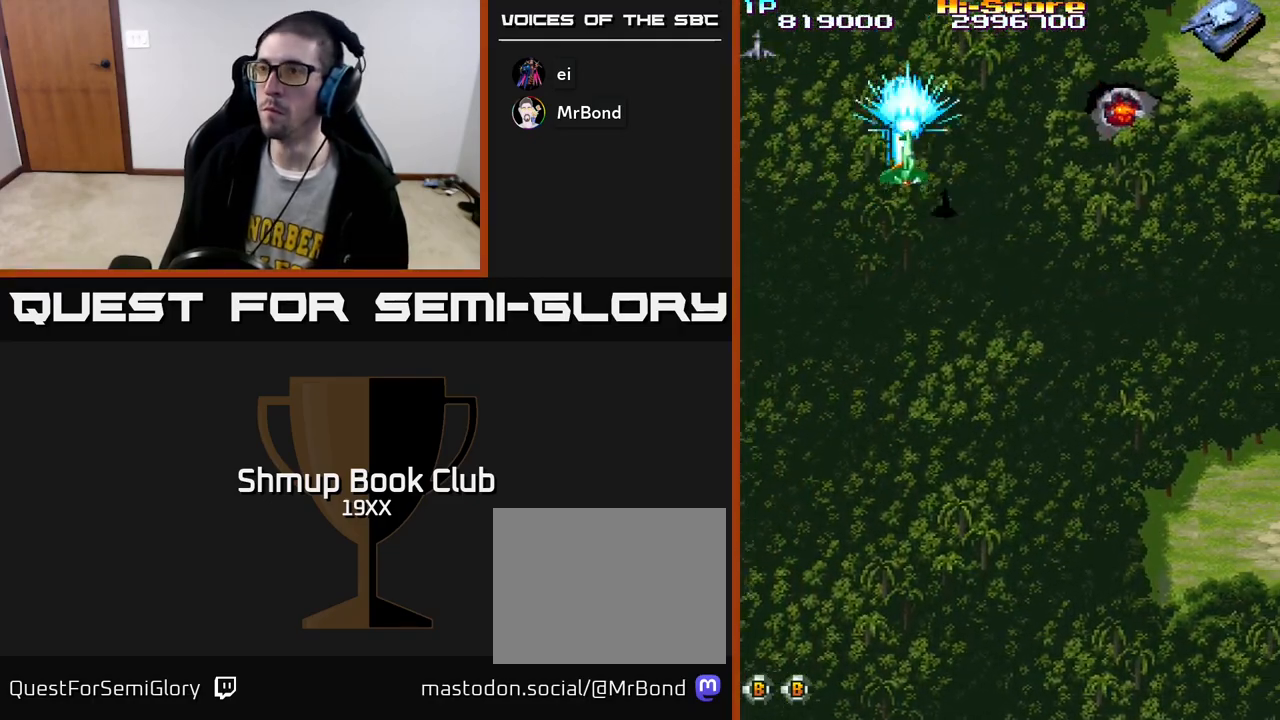
{"buttons": ["R2", "DPAD_RIGHT"], "left_stick": "center", "right_stick": "center", "events": [[367, "DPAD_DOWN", "up"]]}
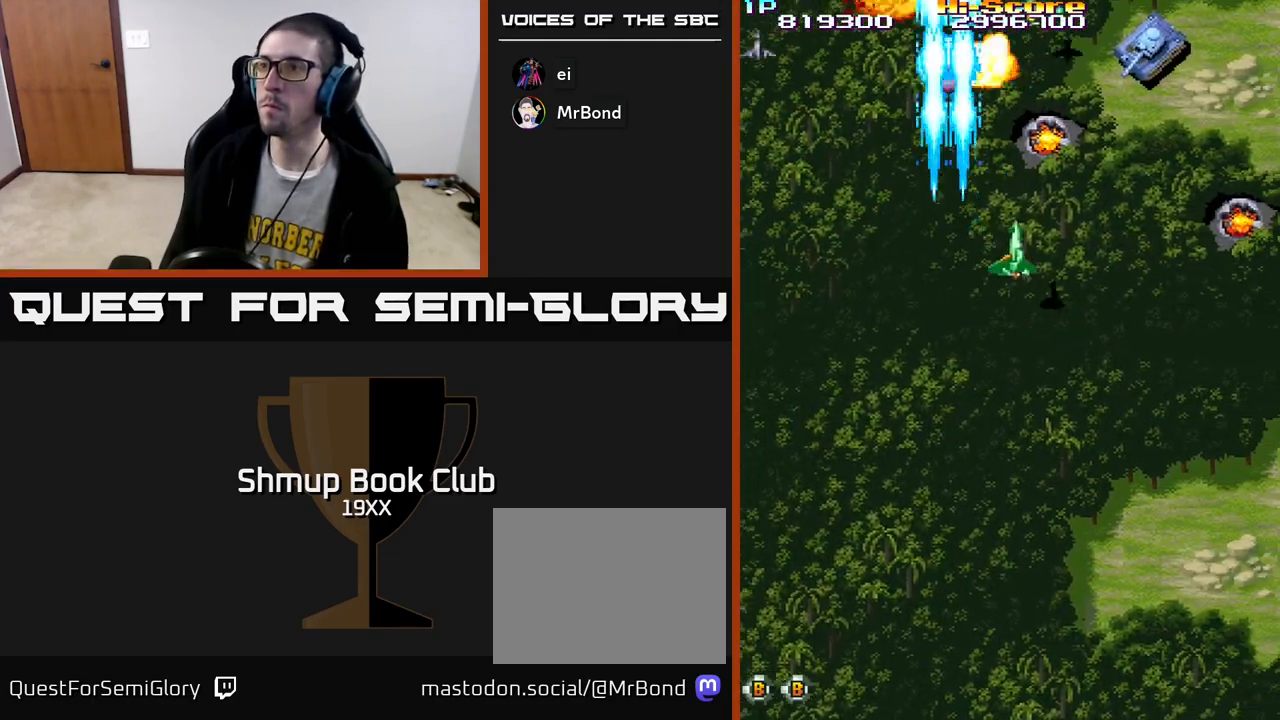
{"buttons": ["R2", "DPAD_DOWN"], "left_stick": "center", "right_stick": "center", "events": [[233, "DPAD_DOWN", "down"], [400, "DPAD_RIGHT", "up"]]}
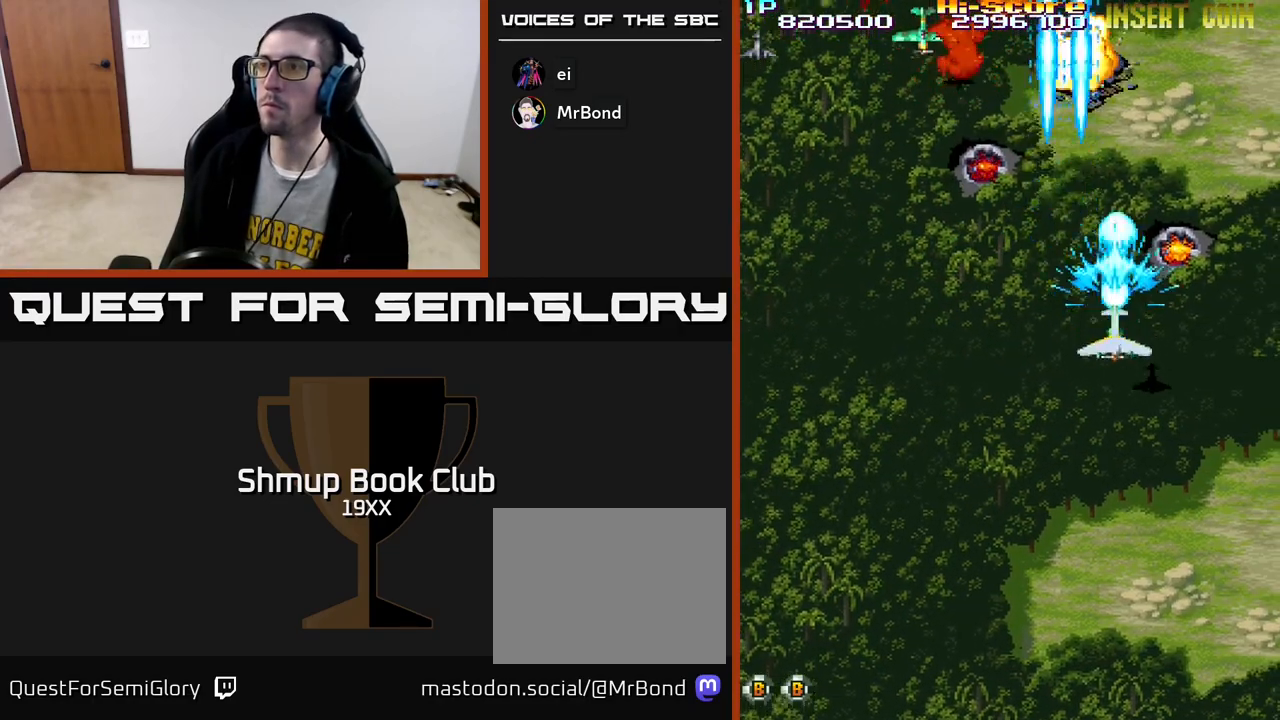
{"buttons": ["R2", "DPAD_LEFT"], "left_stick": "center", "right_stick": "center", "events": [[17, "DPAD_LEFT", "down"], [150, "DPAD_DOWN", "up"]]}
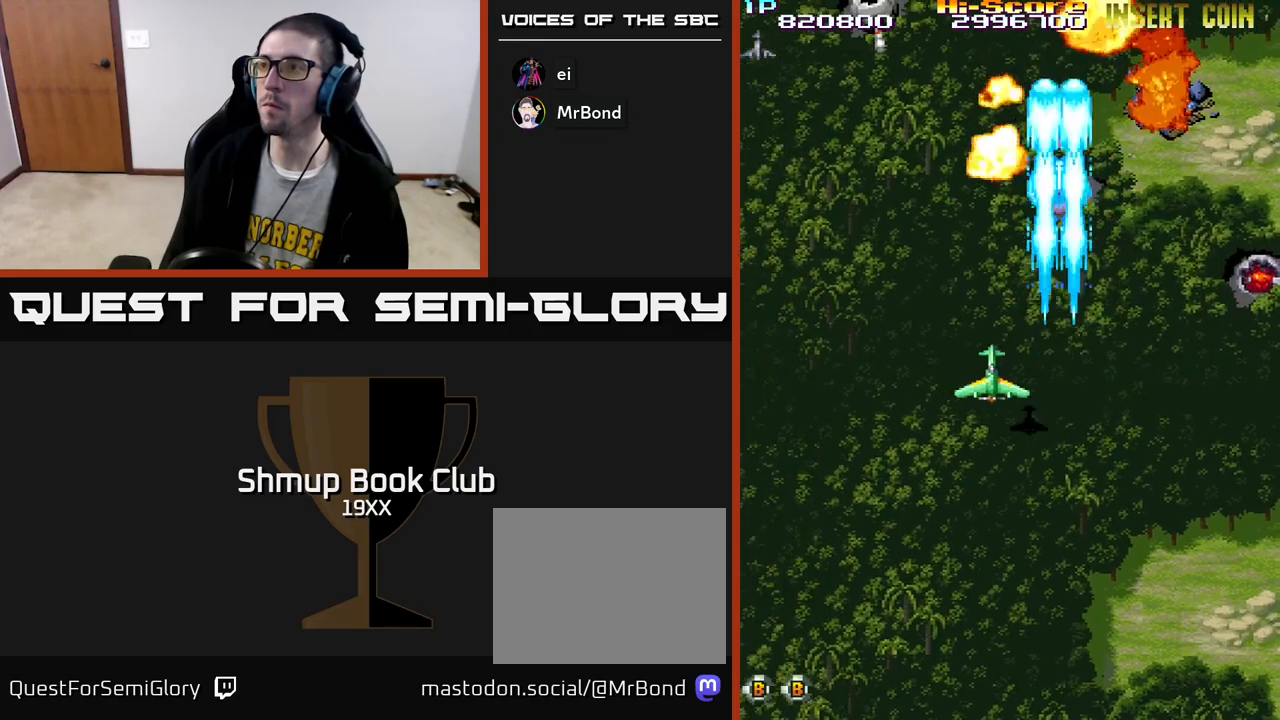
{"buttons": ["R2", "DPAD_UP", "DPAD_RIGHT"], "left_stick": "center", "right_stick": "center", "events": [[433, "DPAD_LEFT", "up"], [450, "DPAD_UP", "down"], [467, "DPAD_RIGHT", "down"]]}
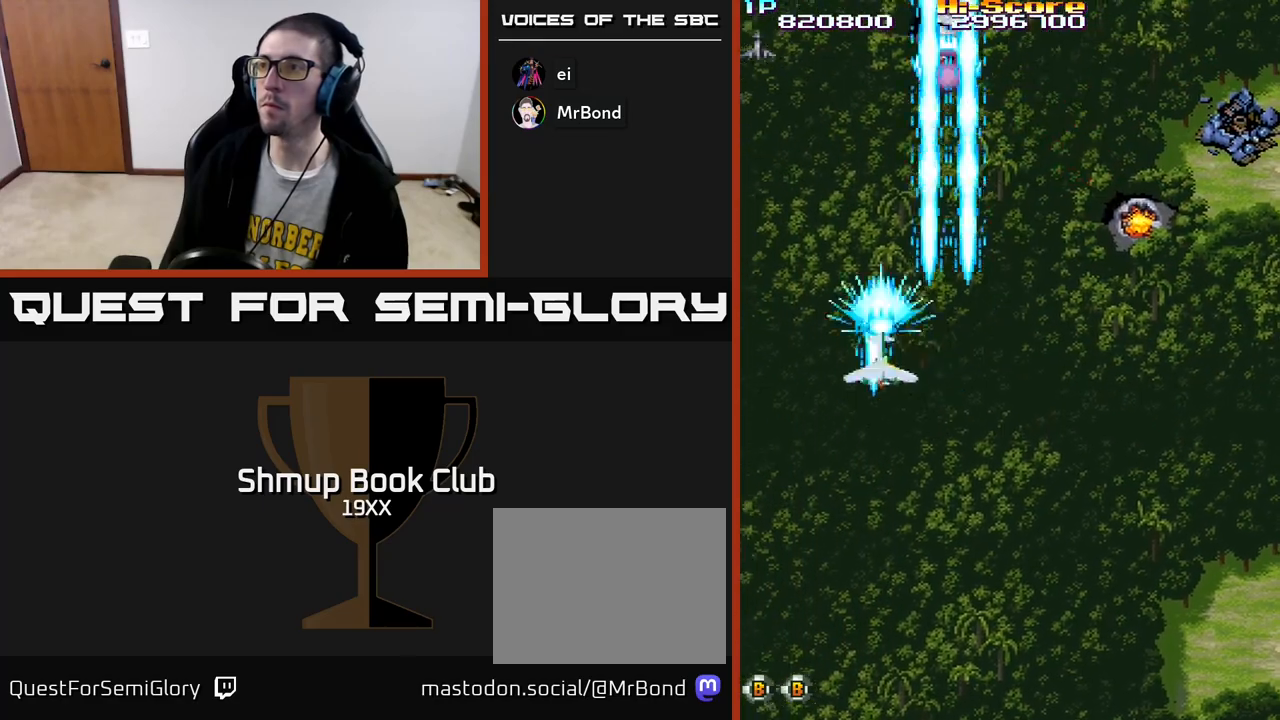
{"buttons": ["R2", "DPAD_DOWN"], "left_stick": "center", "right_stick": "center", "events": [[183, "DPAD_UP", "up"], [233, "DPAD_RIGHT", "up"], [483, "DPAD_DOWN", "down"]]}
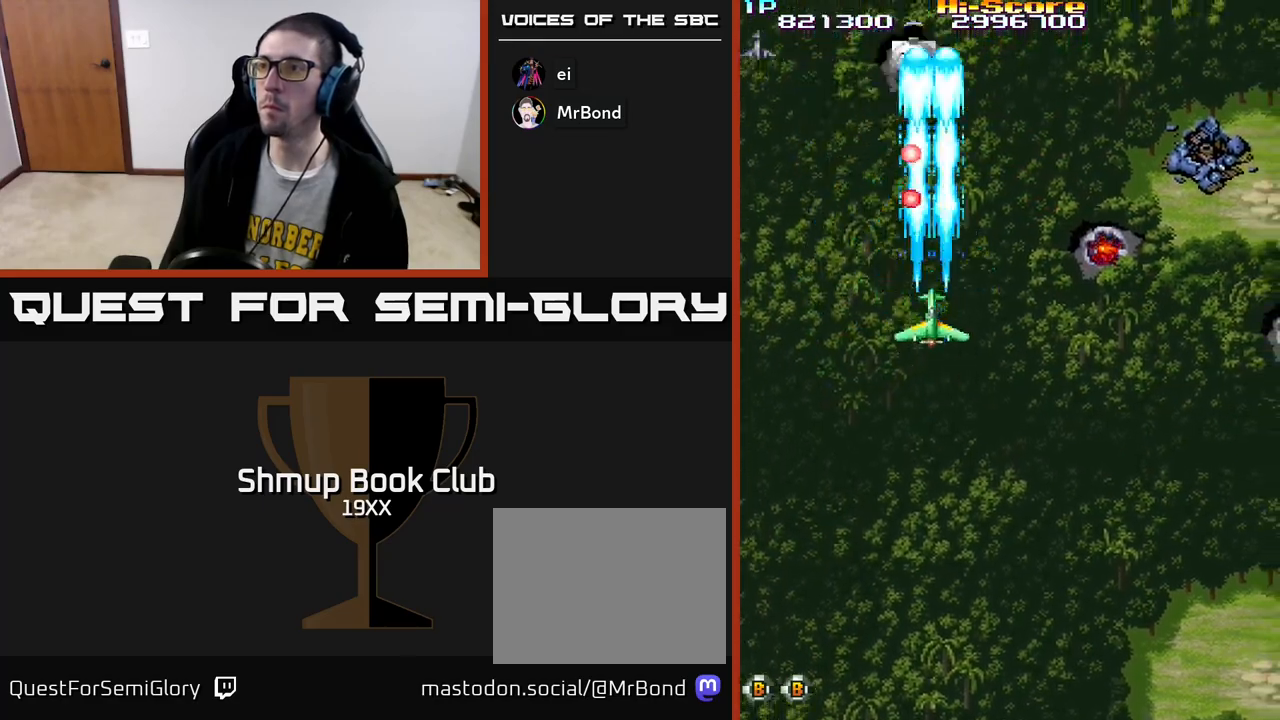
{"buttons": ["R2", "DPAD_UP", "DPAD_LEFT"], "left_stick": "center", "right_stick": "center", "events": [[83, "DPAD_LEFT", "down"], [167, "DPAD_DOWN", "up"], [300, "DPAD_UP", "down"]]}
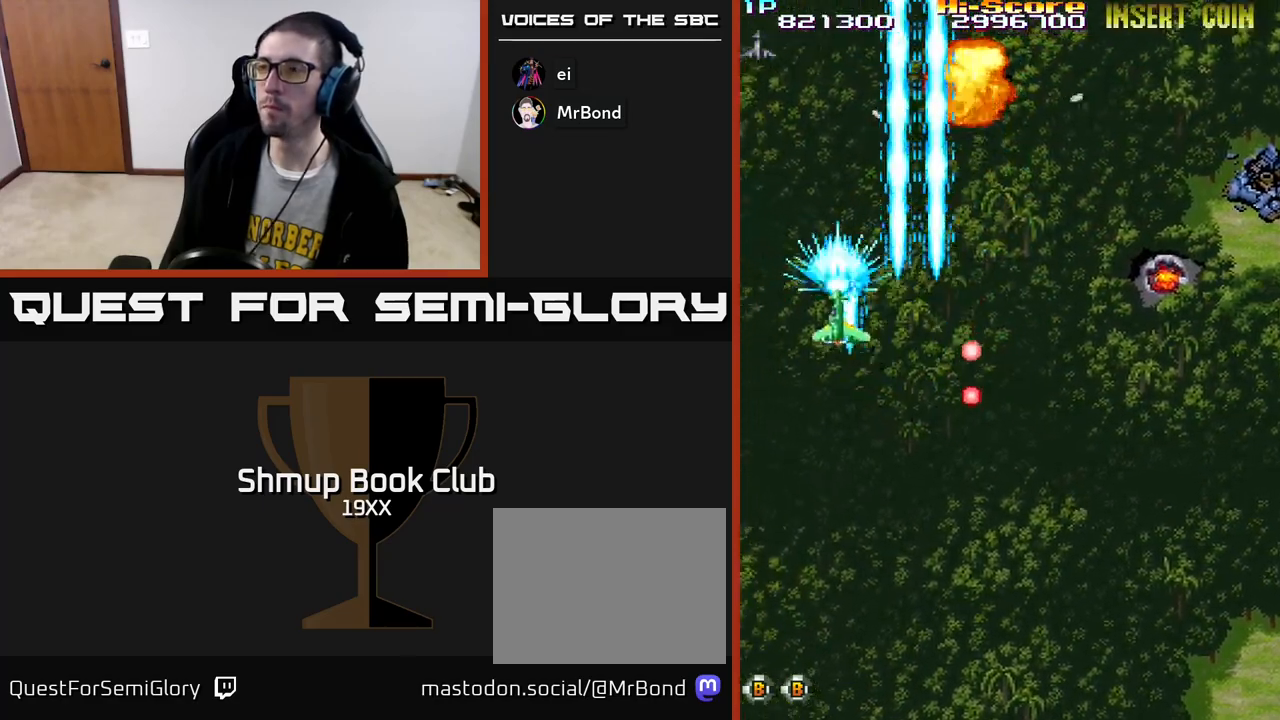
{"buttons": ["R2", "DPAD_DOWN", "DPAD_RIGHT"], "left_stick": "center", "right_stick": "center", "events": [[17, "DPAD_LEFT", "up"], [167, "DPAD_RIGHT", "down"], [200, "DPAD_UP", "up"], [350, "DPAD_DOWN", "down"]]}
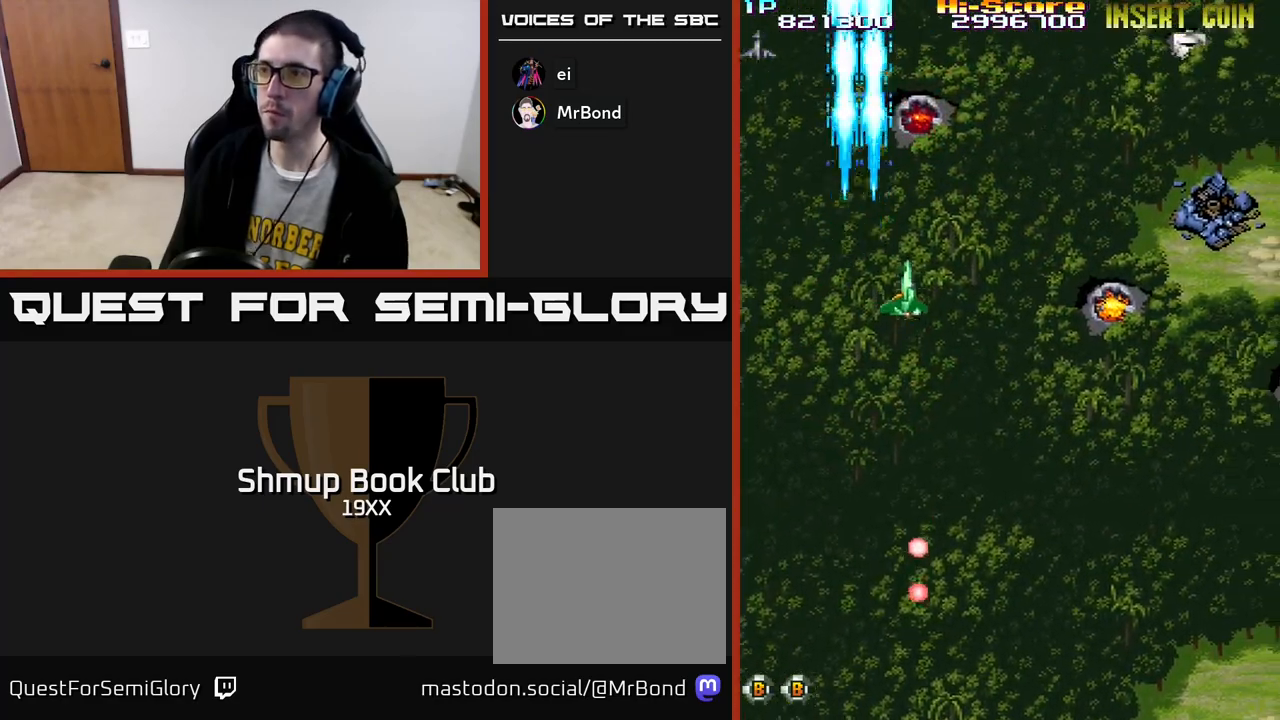
{"buttons": ["R2", "DPAD_RIGHT"], "left_stick": "center", "right_stick": "center", "events": [[100, "DPAD_DOWN", "up"]]}
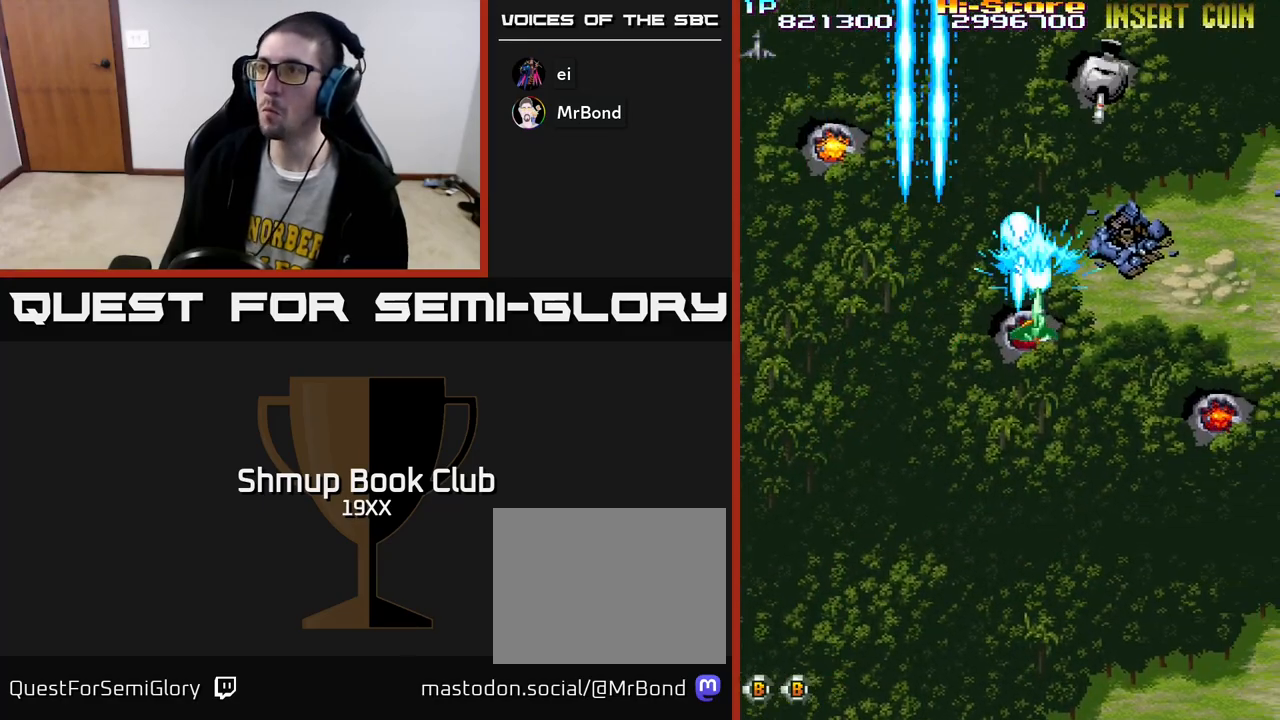
{"buttons": ["R2", "DPAD_RIGHT"], "left_stick": "center", "right_stick": "center", "events": [[117, "DPAD_RIGHT", "up"], [500, "DPAD_RIGHT", "down"]]}
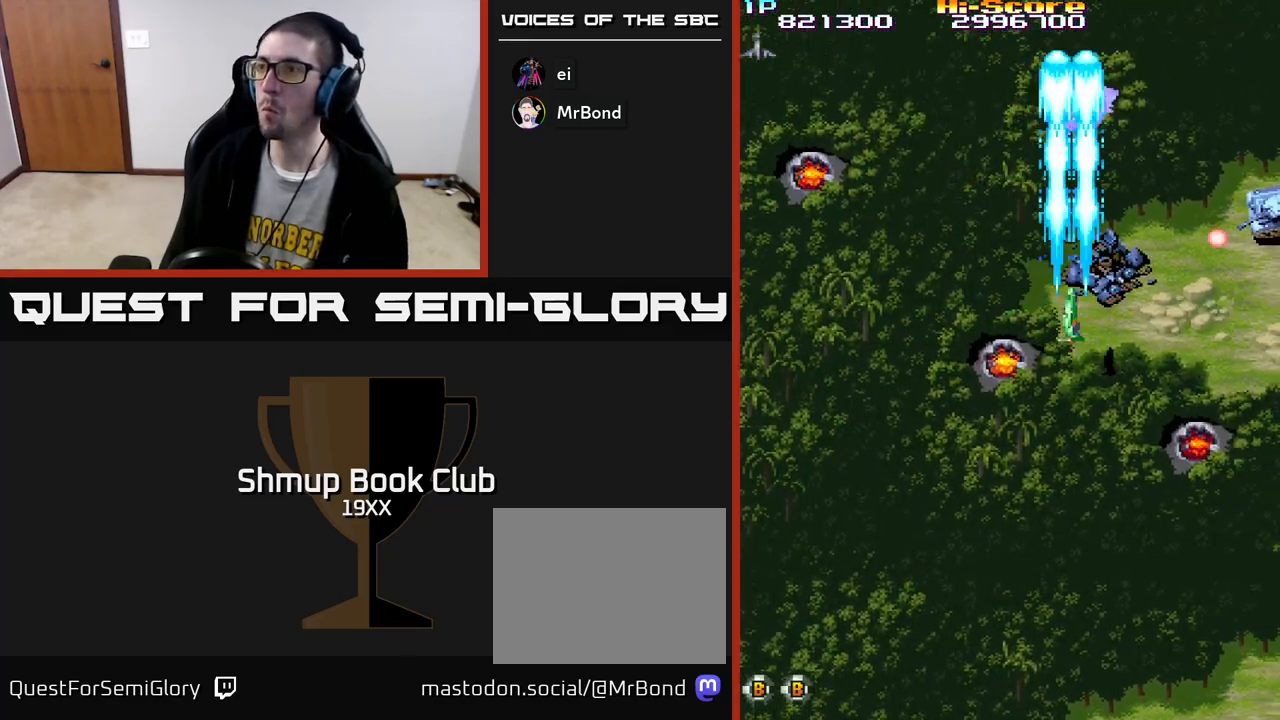
{"buttons": ["R2", "DPAD_RIGHT"], "left_stick": "center", "right_stick": "center", "events": [[317, "DPAD_DOWN", "down"], [417, "DPAD_DOWN", "up"]]}
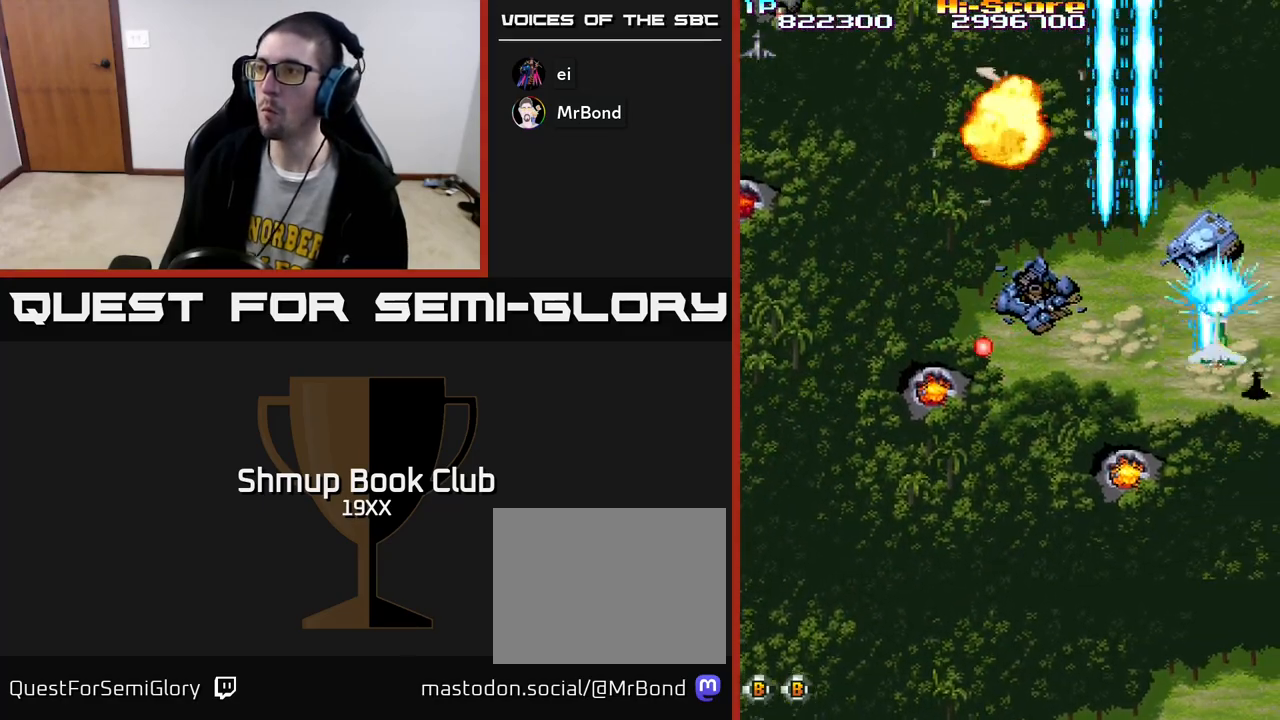
{"buttons": ["R2", "DPAD_LEFT"], "left_stick": "center", "right_stick": "center", "events": [[17, "DPAD_DOWN", "down"], [17, "DPAD_RIGHT", "up"], [67, "DPAD_LEFT", "down"], [100, "DPAD_DOWN", "up"]]}
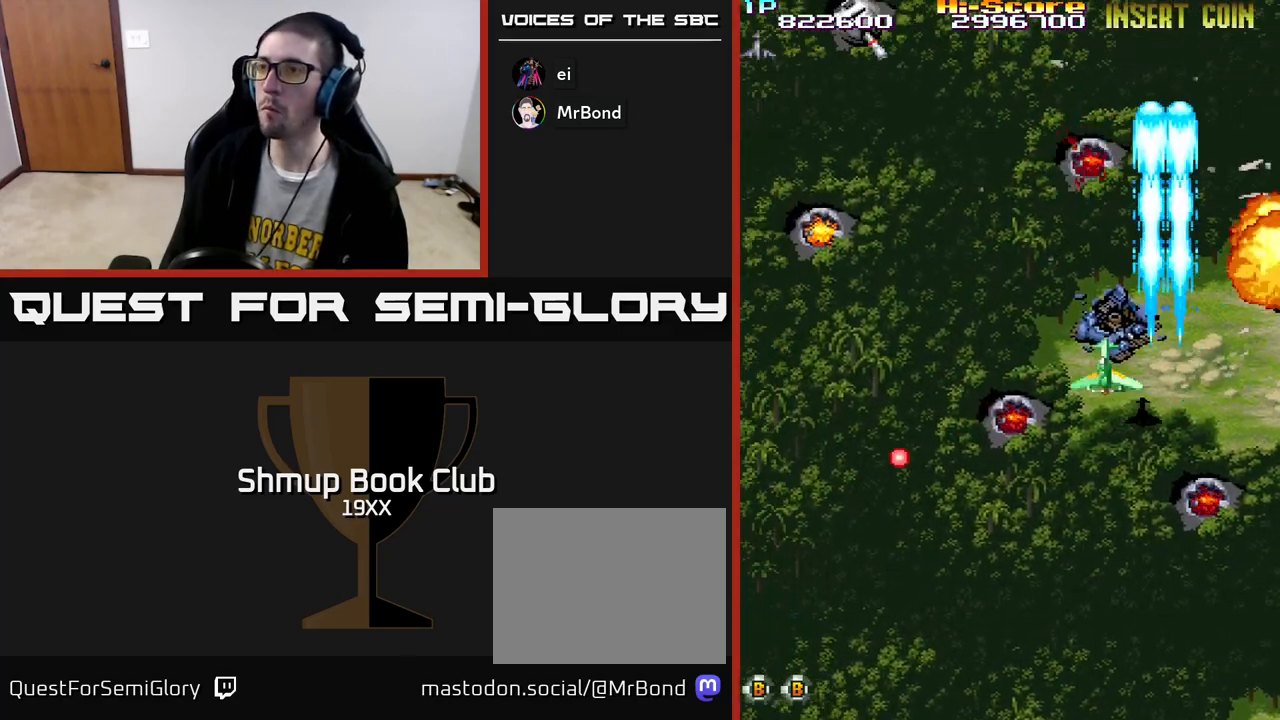
{"buttons": ["R2", "DPAD_UP"], "left_stick": "center", "right_stick": "center", "events": [[467, "DPAD_UP", "down"], [500, "DPAD_LEFT", "up"]]}
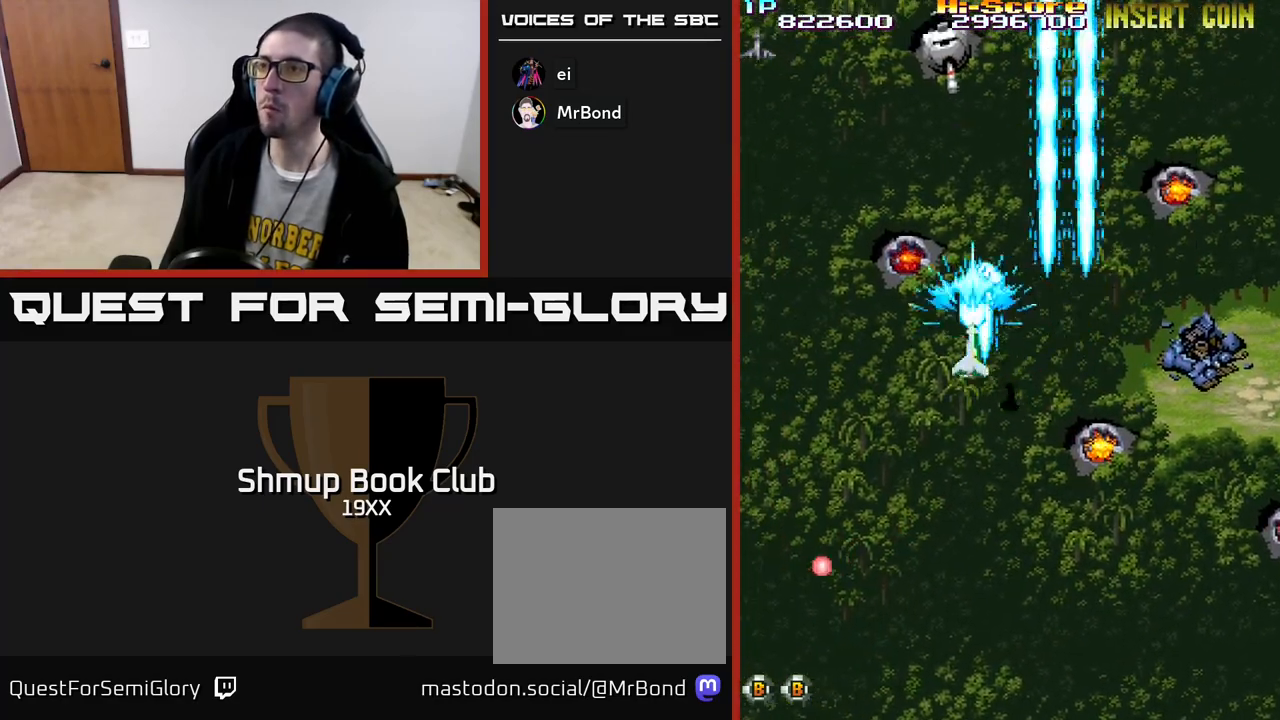
{"buttons": ["R2", "DPAD_LEFT"], "left_stick": "center", "right_stick": "center", "events": [[50, "DPAD_UP", "up"], [400, "DPAD_LEFT", "down"]]}
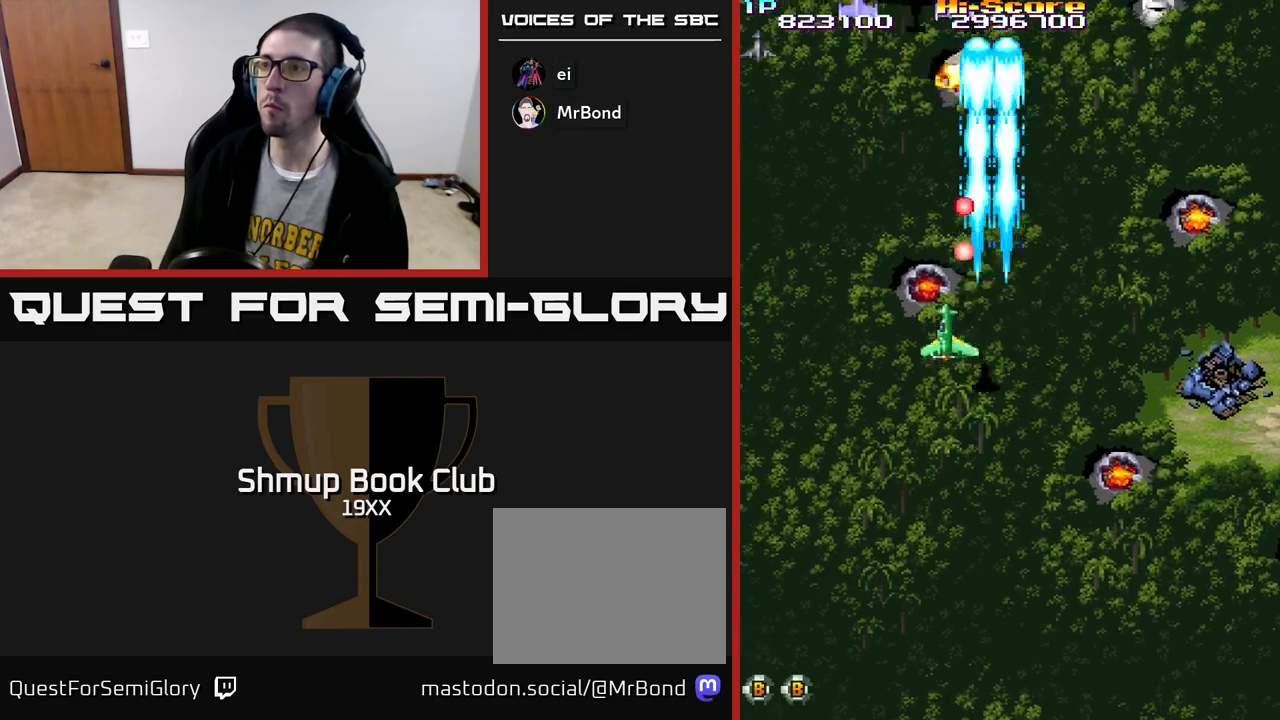
{"buttons": ["R2", "DPAD_LEFT"], "left_stick": "center", "right_stick": "center", "events": [[100, "DPAD_UP", "down"], [183, "DPAD_LEFT", "up"], [433, "DPAD_LEFT", "down"], [433, "DPAD_UP", "up"]]}
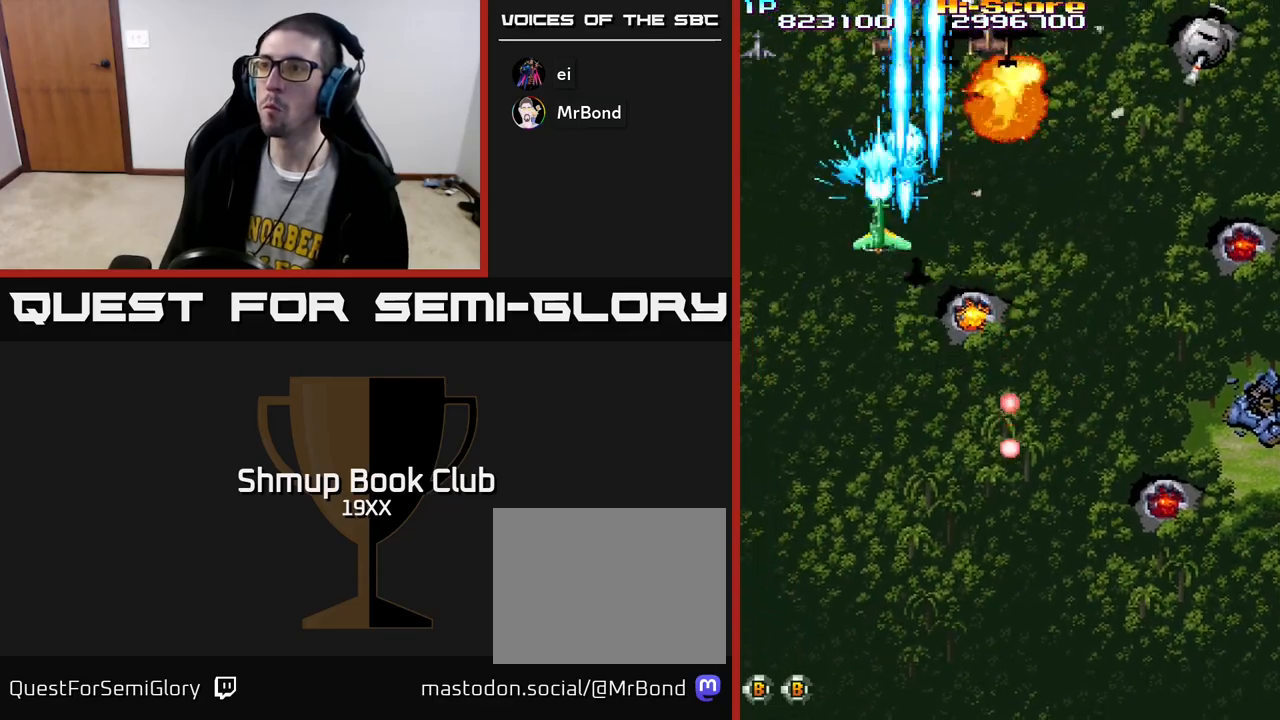
{"buttons": ["R2", "DPAD_DOWN"], "left_stick": "center", "right_stick": "center", "events": [[33, "DPAD_LEFT", "up"], [50, "DPAD_DOWN", "down"], [67, "DPAD_RIGHT", "down"], [100, "DPAD_DOWN", "up"], [400, "DPAD_DOWN", "down"], [450, "DPAD_RIGHT", "up"]]}
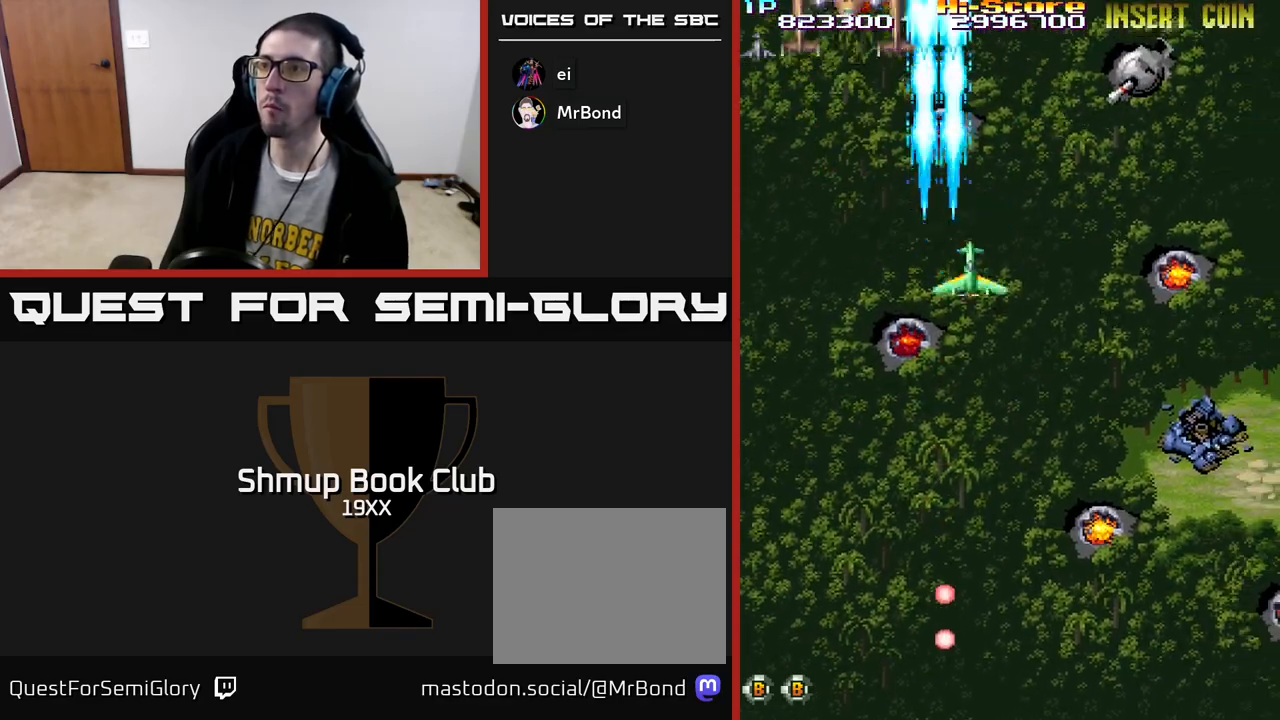
{"buttons": ["R2", "DPAD_RIGHT"], "left_stick": "center", "right_stick": "center", "events": [[17, "A", "down"], [17, "DPAD_LEFT", "down"], [33, "DPAD_DOWN", "up"], [300, "A", "up"], [333, "DPAD_DOWN", "down"], [333, "DPAD_LEFT", "up"], [367, "DPAD_RIGHT", "down"], [500, "DPAD_DOWN", "up"]]}
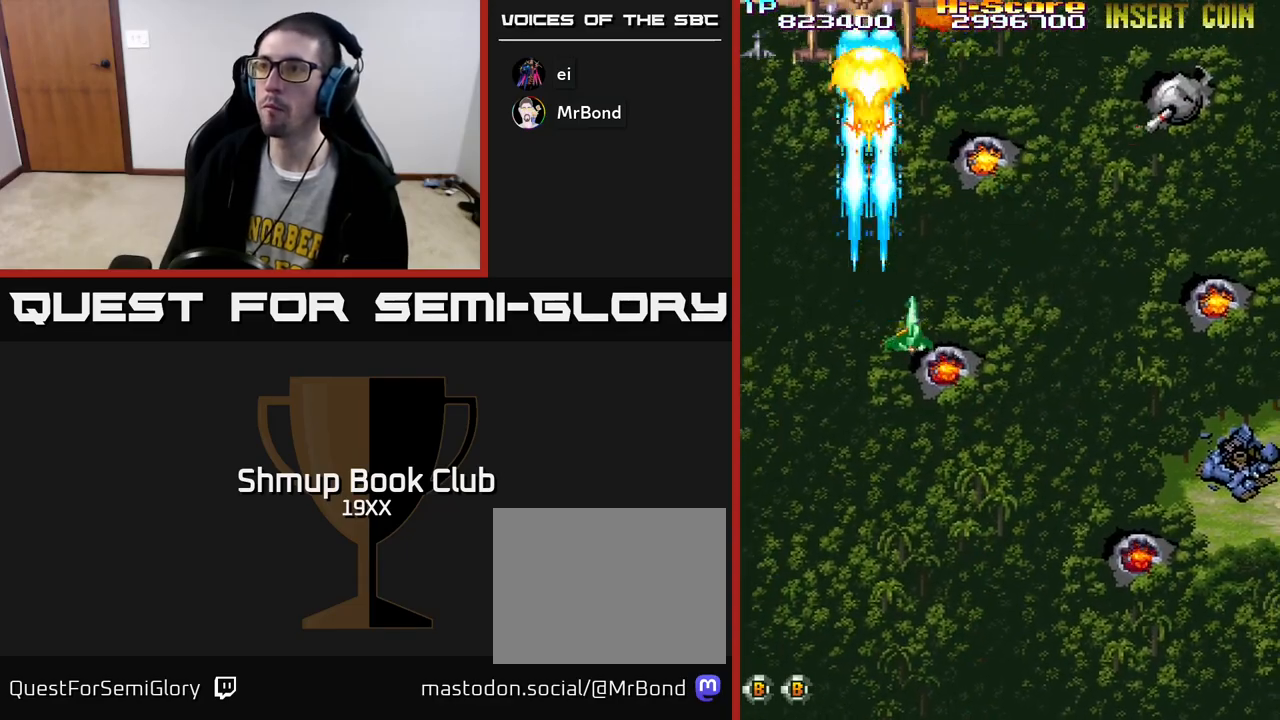
{"buttons": ["R2", "DPAD_RIGHT"], "left_stick": "center", "right_stick": "center", "events": []}
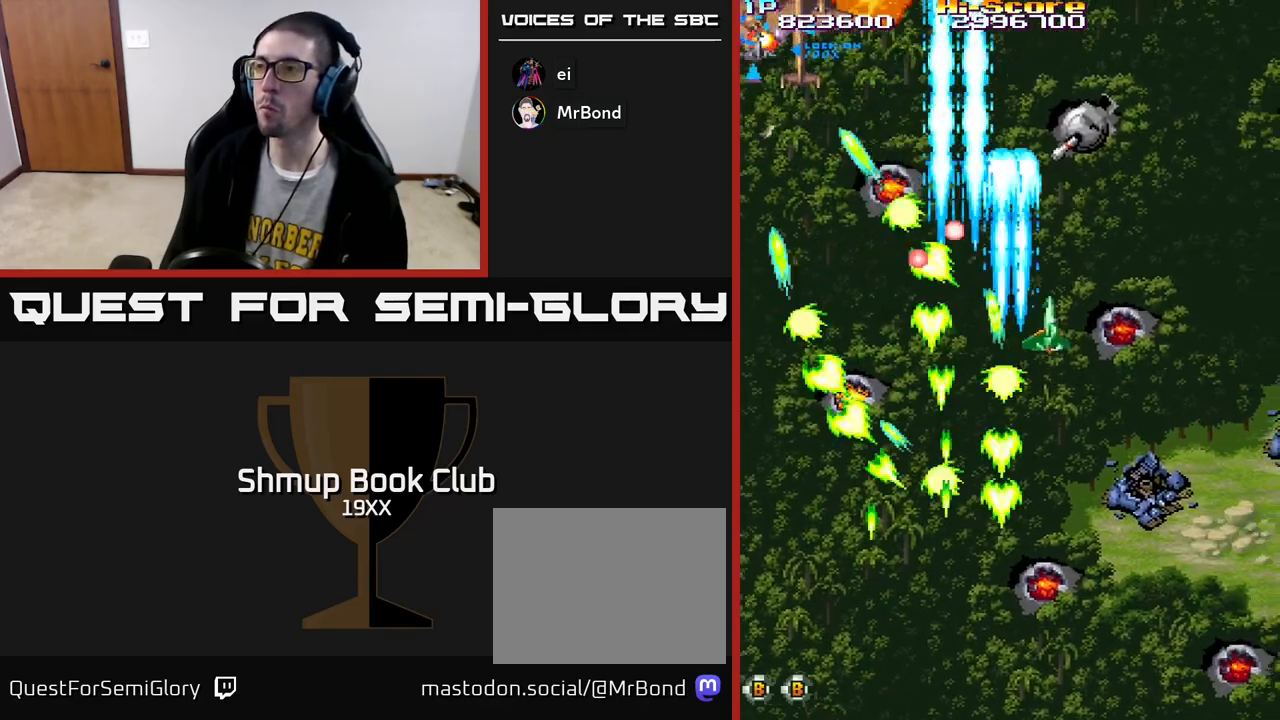
{"buttons": ["R2", "DPAD_RIGHT"], "left_stick": "center", "right_stick": "center", "events": [[50, "DPAD_UP", "down"], [133, "DPAD_RIGHT", "up"], [200, "DPAD_UP", "up"], [250, "DPAD_DOWN", "down"], [467, "DPAD_RIGHT", "down"], [500, "DPAD_DOWN", "up"]]}
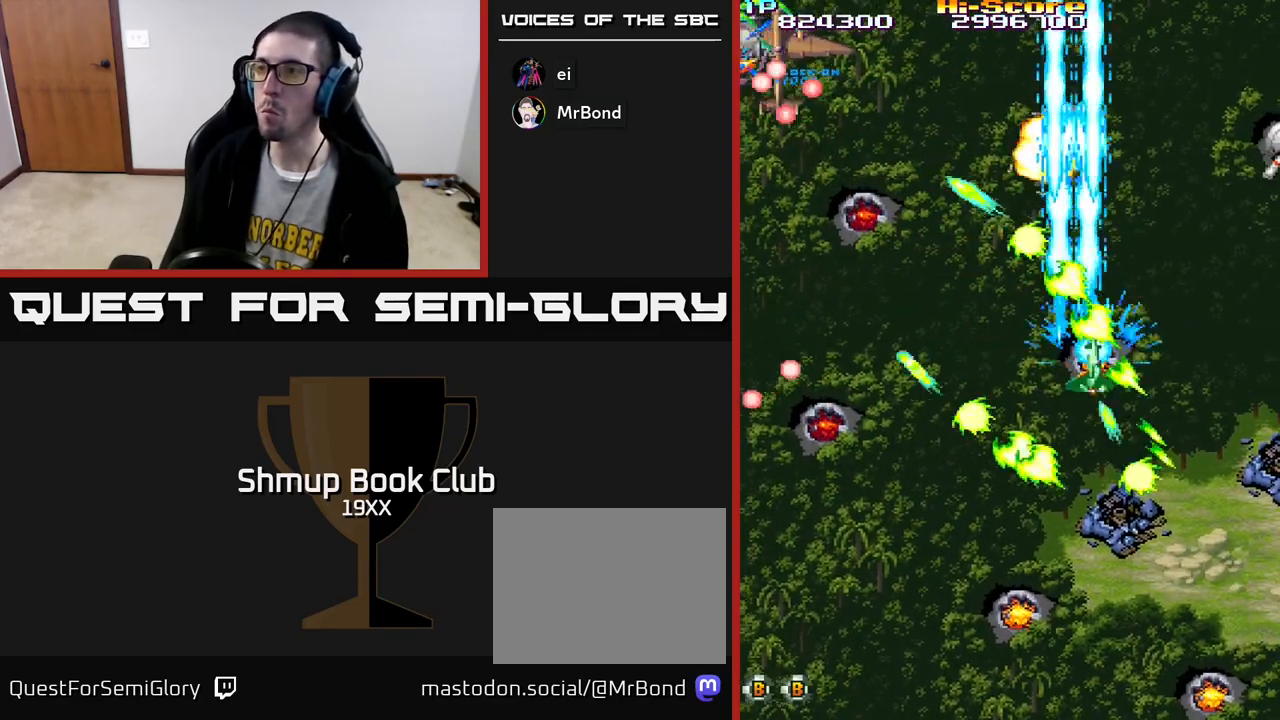
{"buttons": ["R2"], "left_stick": "center", "right_stick": "center", "events": [[417, "DPAD_RIGHT", "up"], [433, "DPAD_UP", "down"], [467, "DPAD_UP", "up"]]}
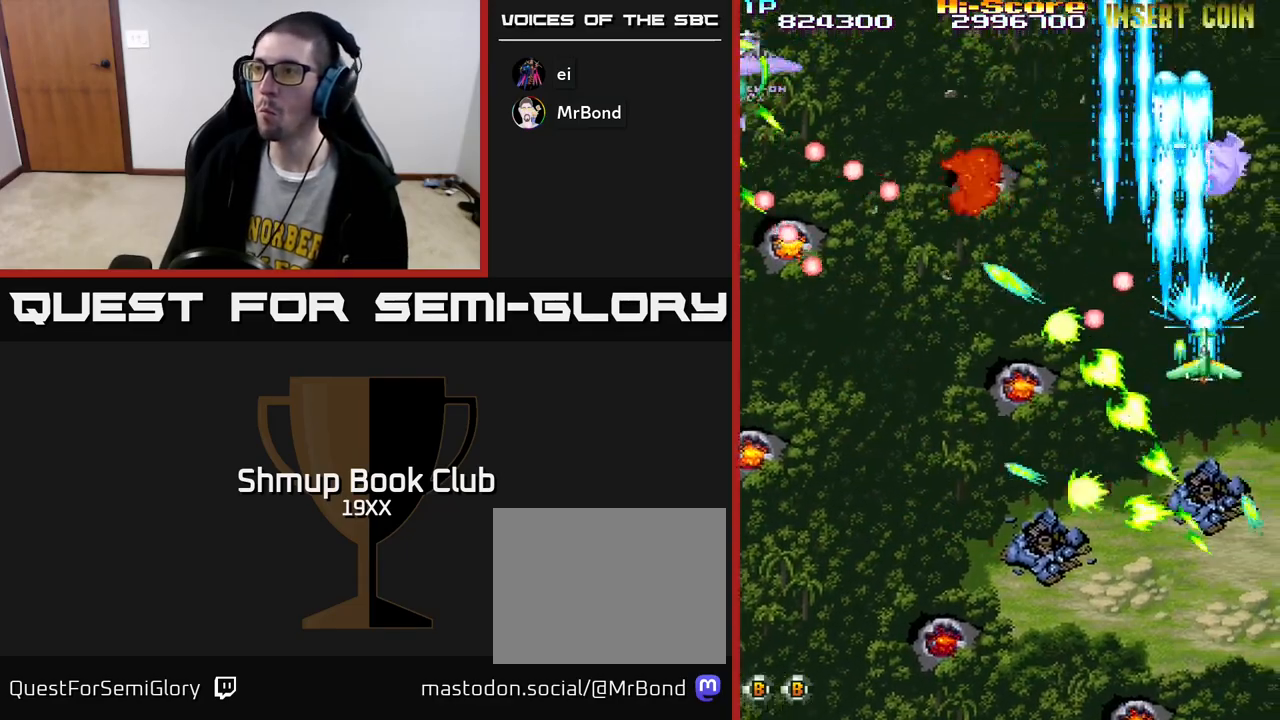
{"buttons": ["R2", "DPAD_UP", "DPAD_LEFT"], "left_stick": "center", "right_stick": "center", "events": [[333, "DPAD_UP", "down"], [500, "DPAD_LEFT", "down"]]}